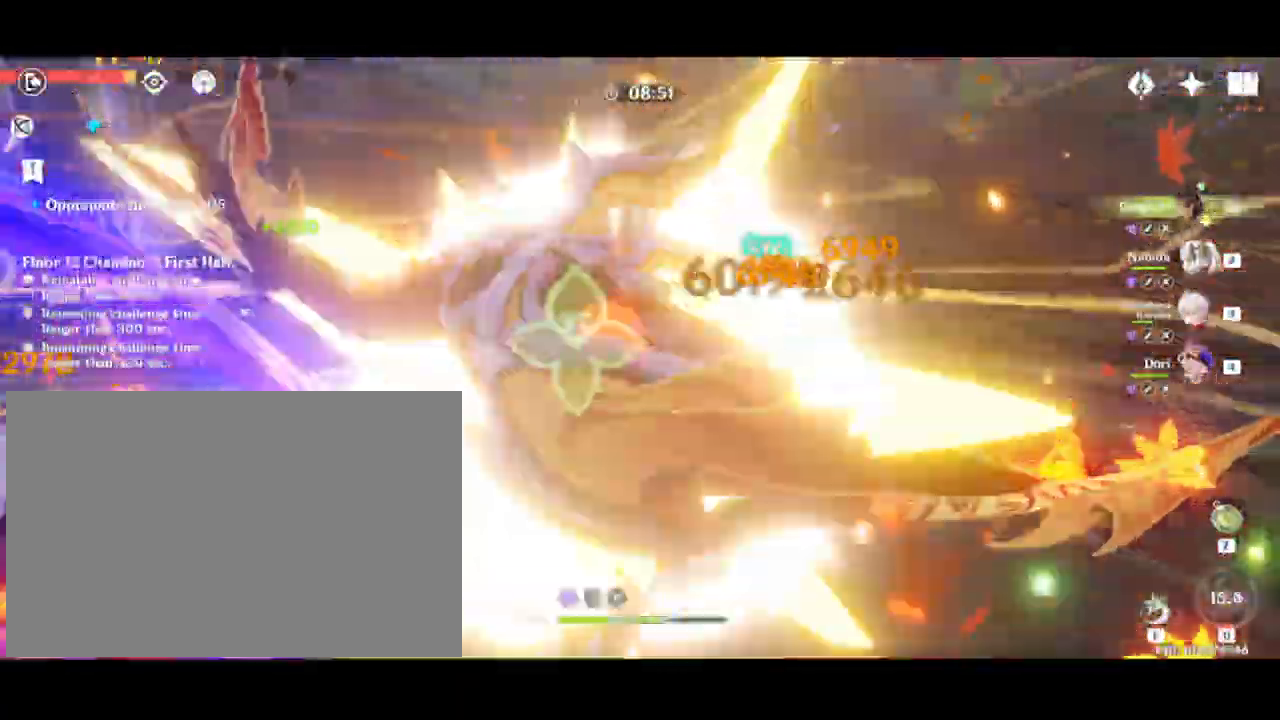
Gameplay with keyboard and mouse; each line is a JSON object with the keys and mouse buttons held at the frame after it. "events" lists presses ("down") and releases ("up") of "1", "2", "3", "4", "5", "a", "alt", "b", "c", "ctrl", "d", "e", "f", "g", "q", "r", "s", "shift", "space", "t", "tab", "v", "w", "x", "z", "mouse_wheel", "mouse_right", "mouse_mb4" and "mouse_mb5" between this image and that frame as [ms after this image, input, new state], when the widget could be followed in between; "mouse_left" appears only as held states. "mouse_left", "mouse_wheel", "mouse_right", "mouse_mb4", "mouse_mb5" = the "left", "wheel", "right", "mb4", "mb5" buttons of the "mouse" list. No other keys are recorded. "wheel" means that the mouse wheel is clicked or scrolled. Mouse movement is not recorded.
{"keys": ["a", "w"], "mouse": ["wheel"], "events": [[450, "w", "down"]]}
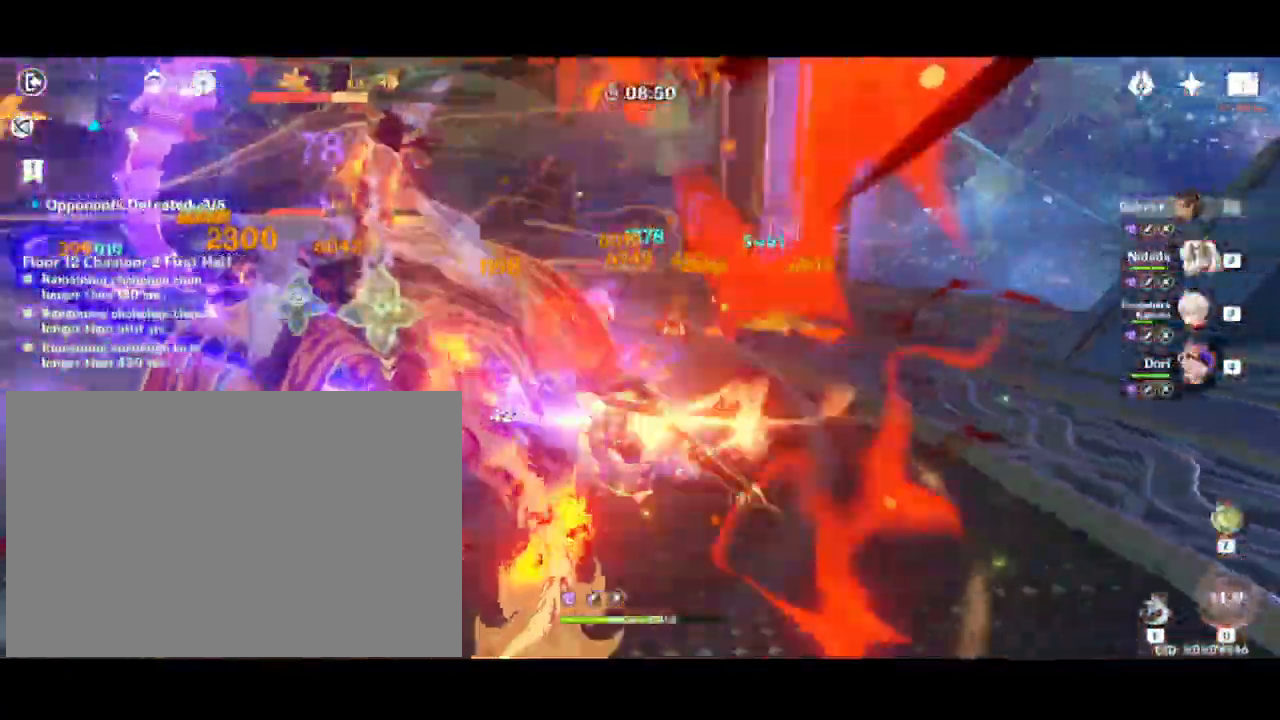
{"keys": ["w"], "mouse": ["wheel"], "events": [[267, "a", "up"]]}
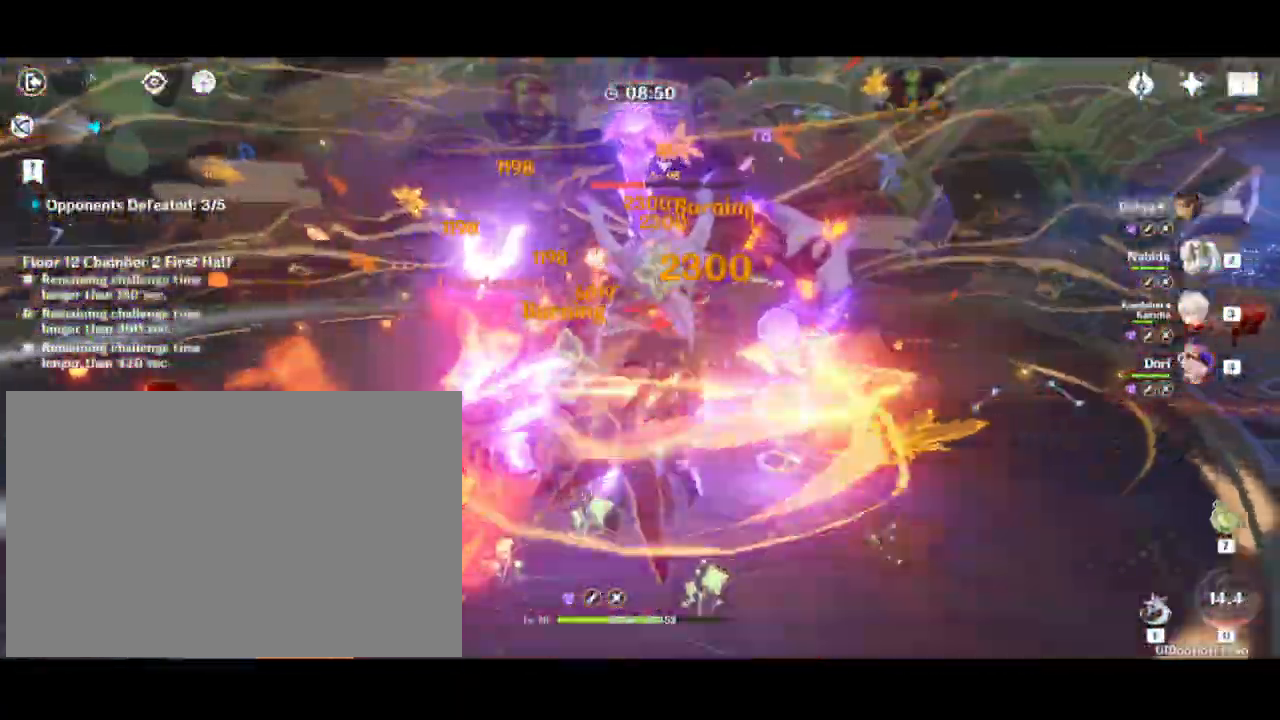
{"keys": ["w"], "mouse": ["wheel"], "events": [[233, "t", "down"], [267, "c", "down"], [350, "c", "up"], [350, "t", "up"]]}
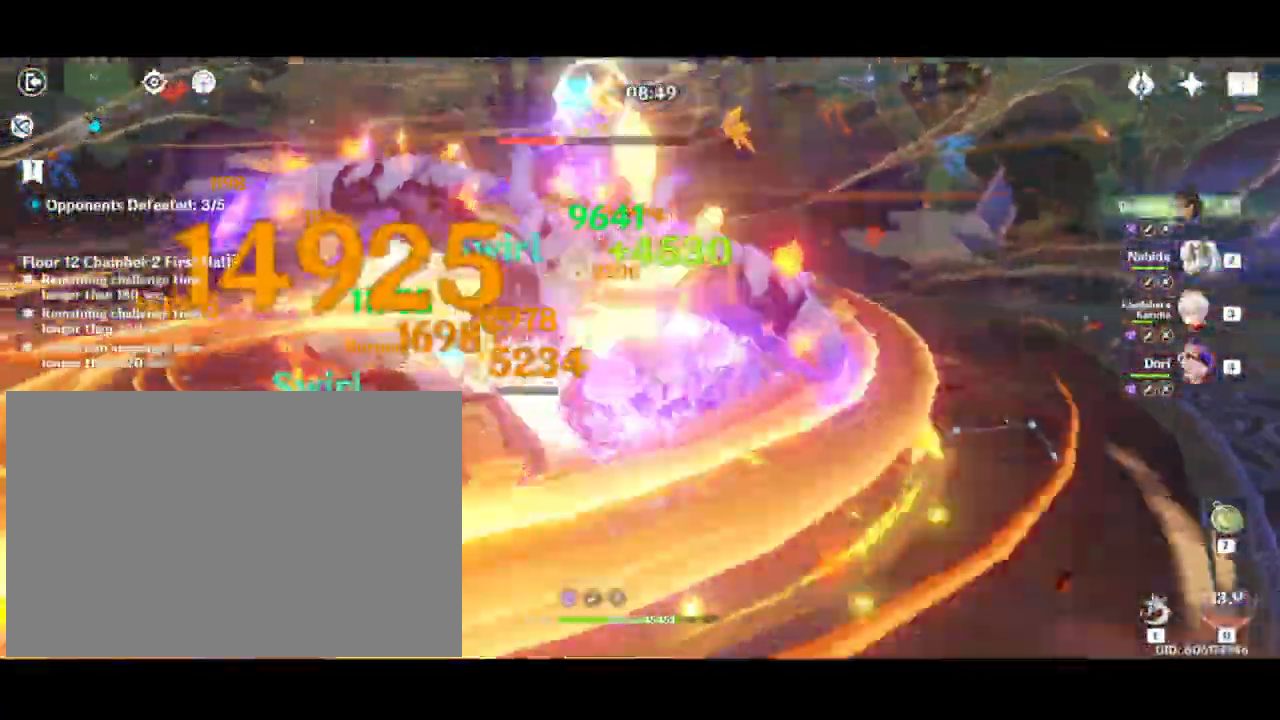
{"keys": ["a", "w"], "mouse": ["wheel"], "events": [[250, "a", "down"]]}
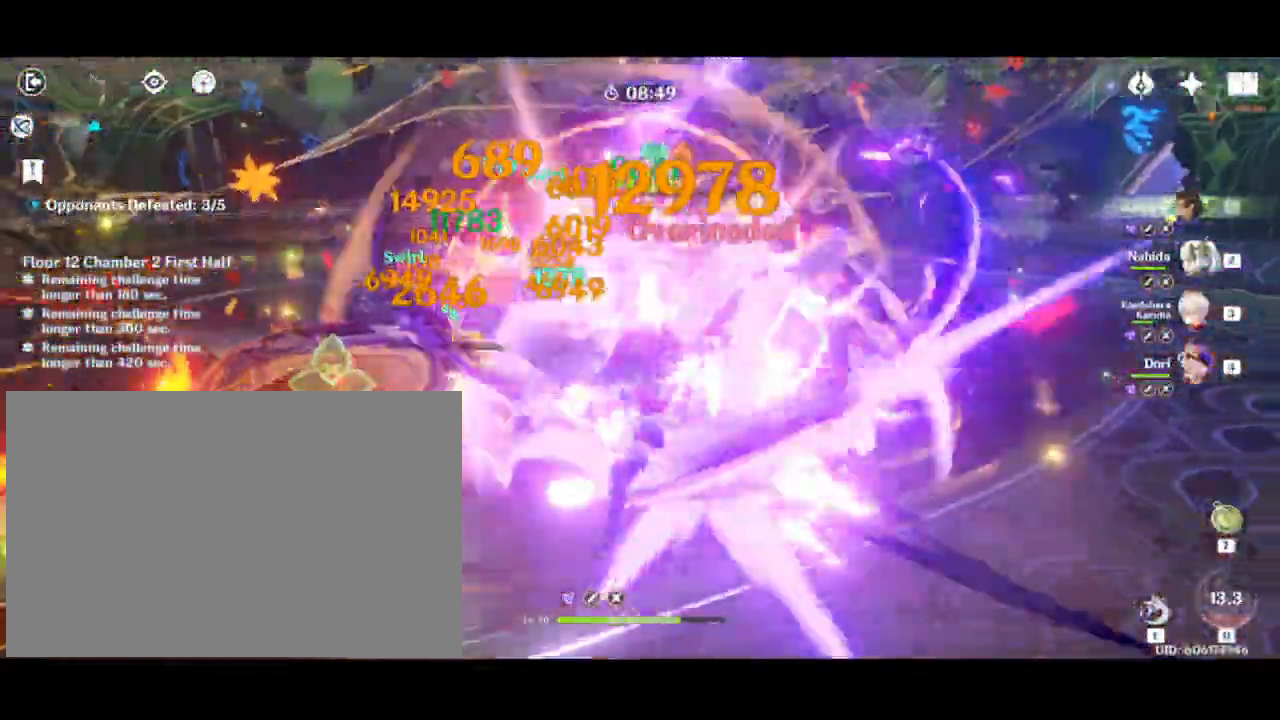
{"keys": ["a", "w"], "mouse": ["wheel"], "events": []}
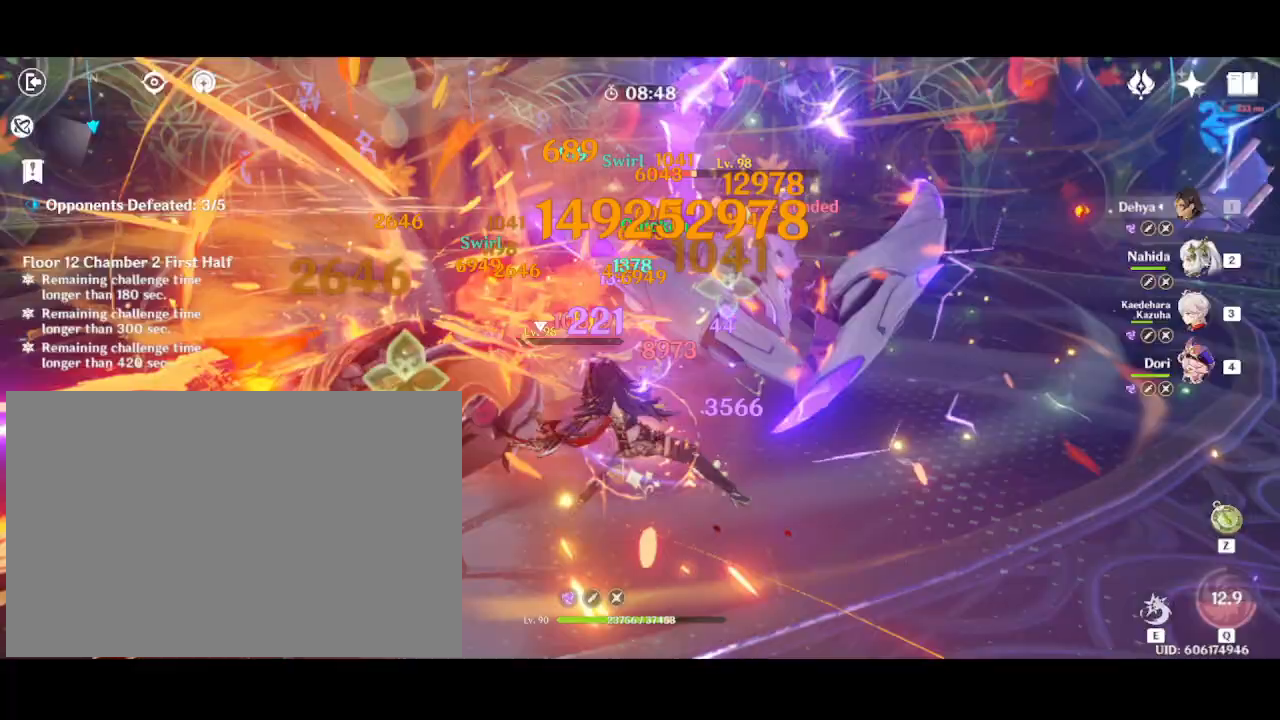
{"keys": ["a", "w"], "mouse": ["wheel"]}
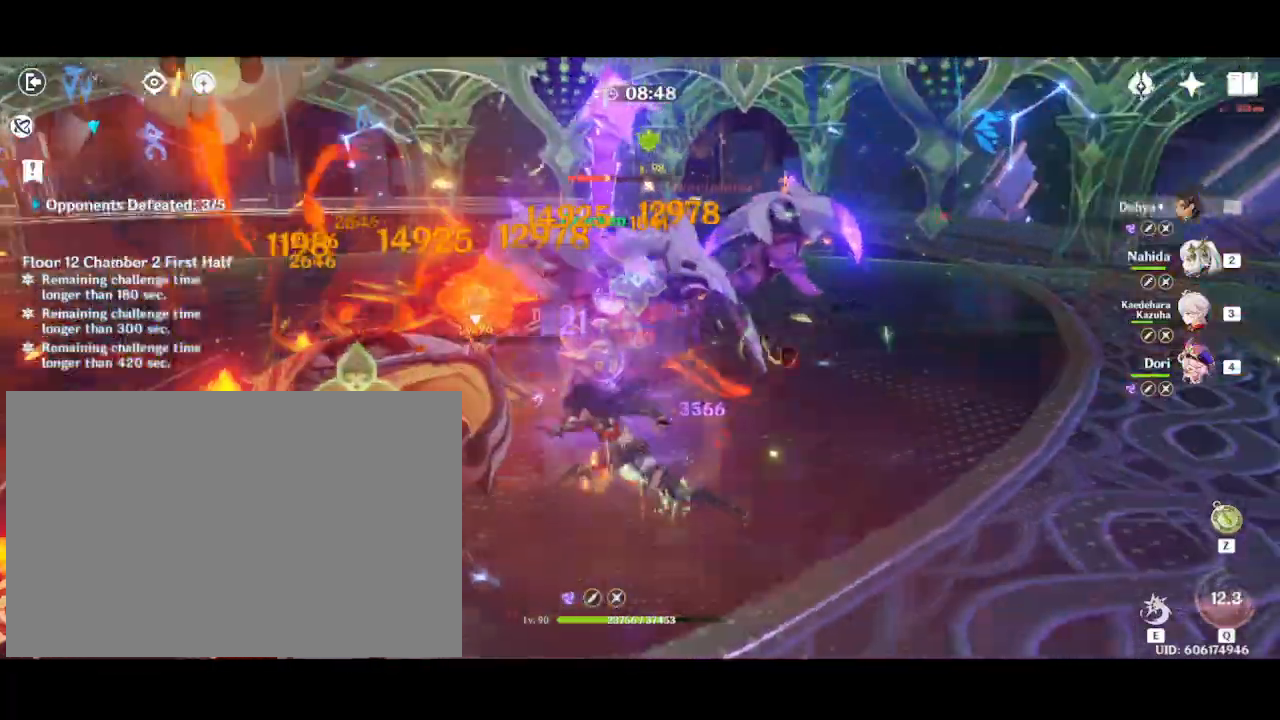
{"keys": ["a", "w"], "mouse": ["wheel"], "events": [[133, "4", "down"], [317, "4", "up"], [350, "5", "down"], [383, "5", "up"]]}
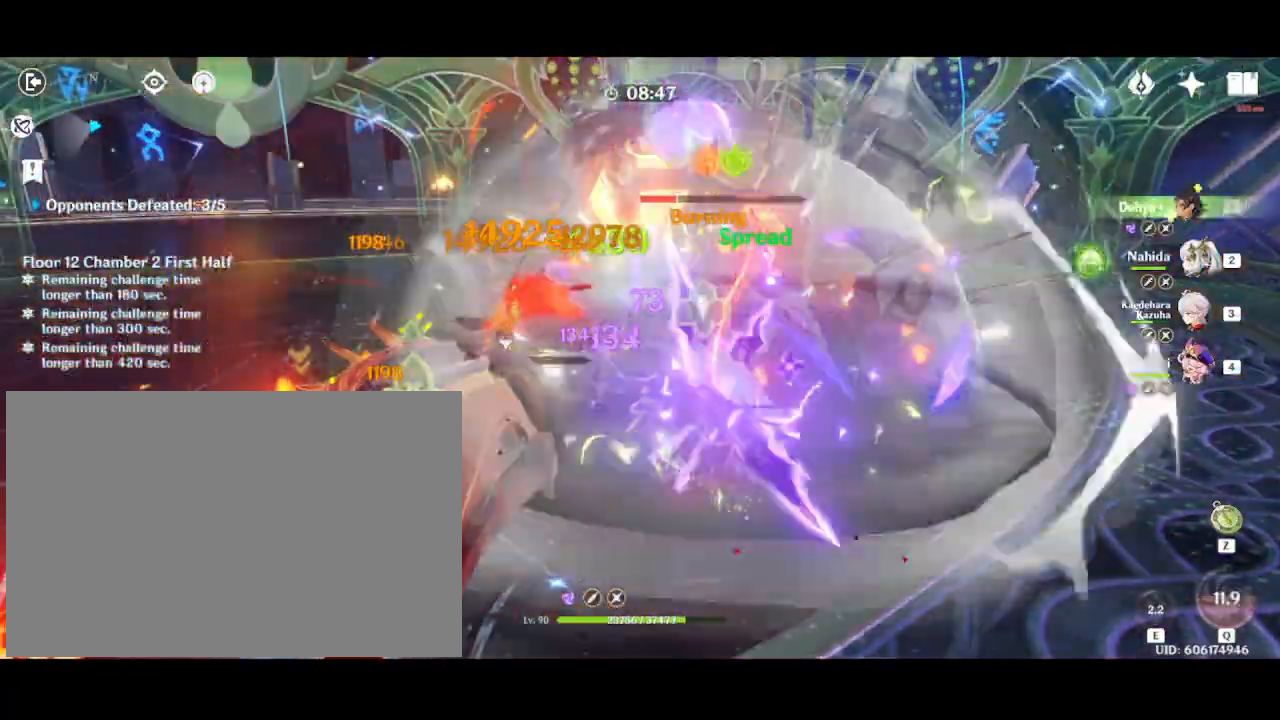
{"keys": ["a", "w"], "mouse": ["wheel"], "events": [[200, "4", "down"], [417, "4", "up"]]}